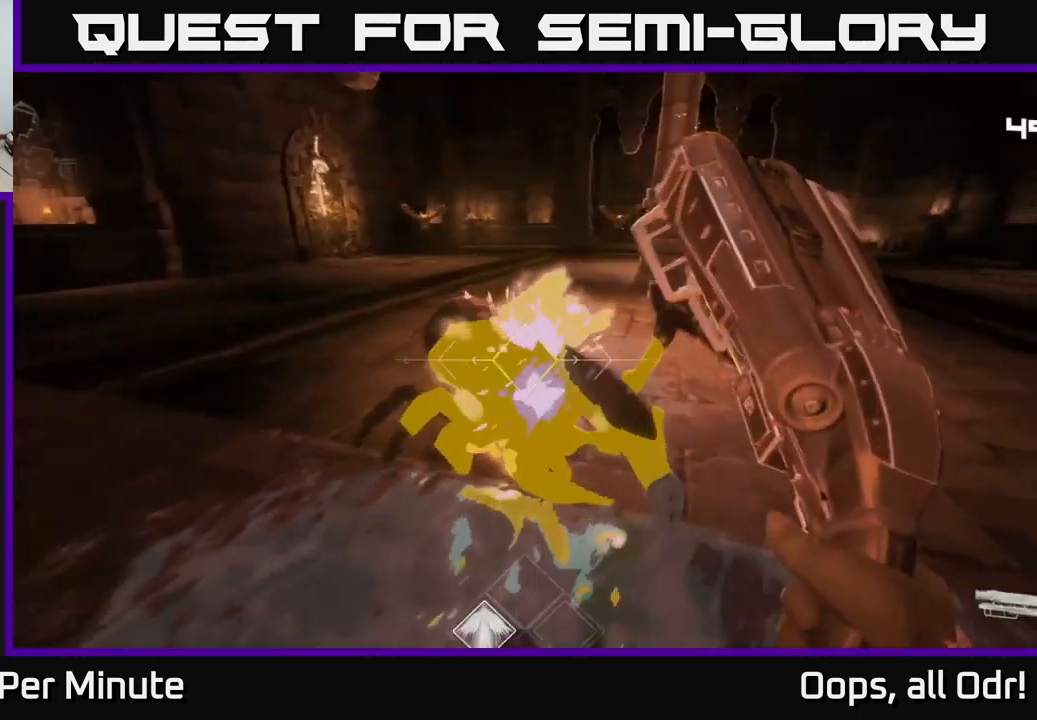
Gameplay with a controller (Xbox layout); each line is a JSON object with the inputs held at the frame after it. "events" lists button and stick changes between this image and that frame as [ms after this image, input, new state], when the widget could be followed in between.
{"buttons": [], "left_stick": "up-right", "right_stick": "right", "events": [[50, "R2", "up"], [100, "right_stick", "left"], [267, "R2", "down"], [267, "left_stick", "right"], [334, "R2", "up"], [334, "right_stick", "center"], [384, "left_stick", "up-right"], [434, "right_stick", "right"]]}
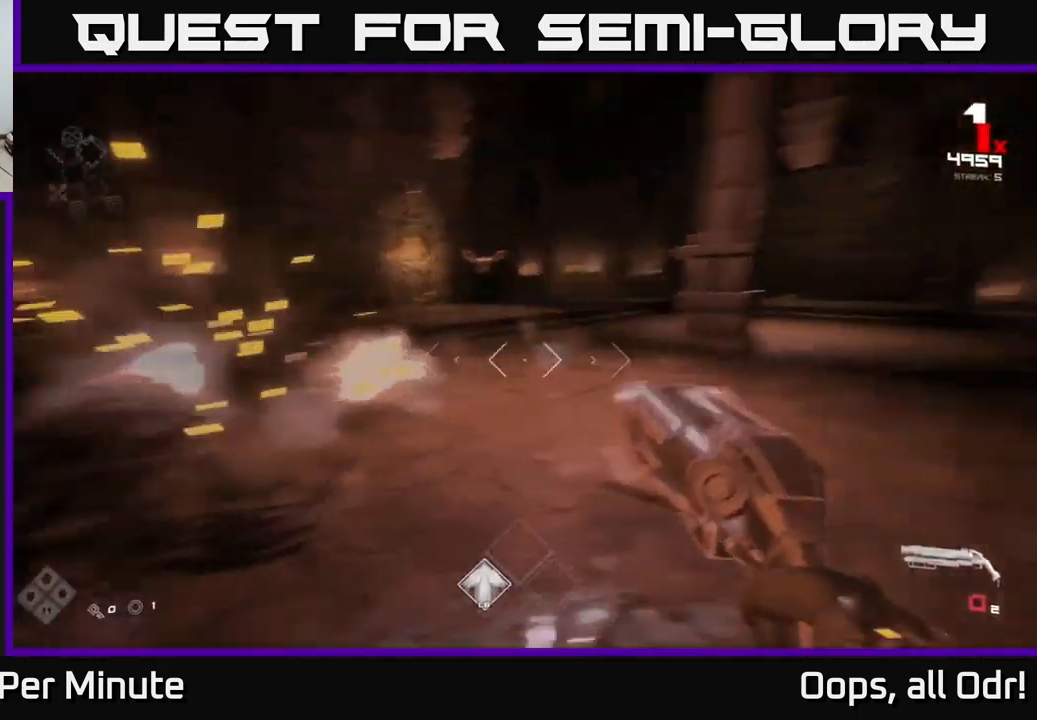
{"buttons": [], "left_stick": "up-right", "right_stick": "center", "events": [[67, "R1", "down"], [100, "left_stick", "up"], [150, "right_stick", "center"], [167, "R1", "up"], [284, "left_stick", "up-right"], [367, "R1", "down"], [467, "R1", "up"]]}
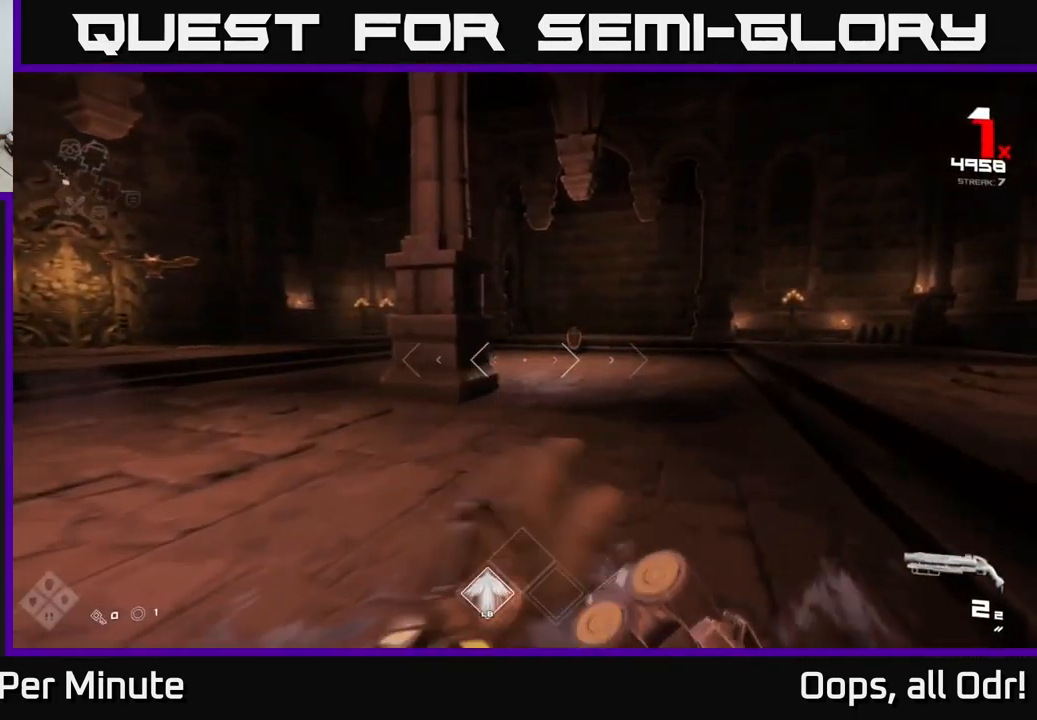
{"buttons": [], "left_stick": "up", "right_stick": "center", "events": [[267, "R2", "down"], [317, "left_stick", "up"], [367, "R2", "up"]]}
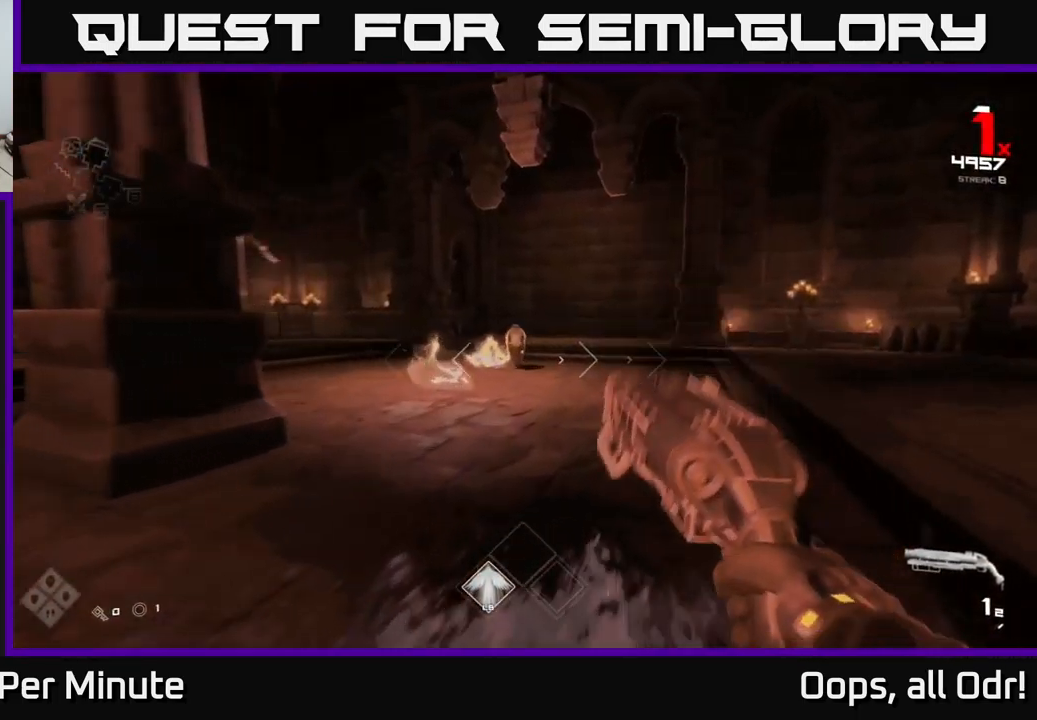
{"buttons": ["R1"], "left_stick": "right", "right_stick": "left", "events": [[67, "R2", "down"], [167, "R2", "up"], [350, "left_stick", "up-right"], [350, "right_stick", "left"], [434, "R1", "down"], [500, "left_stick", "right"]]}
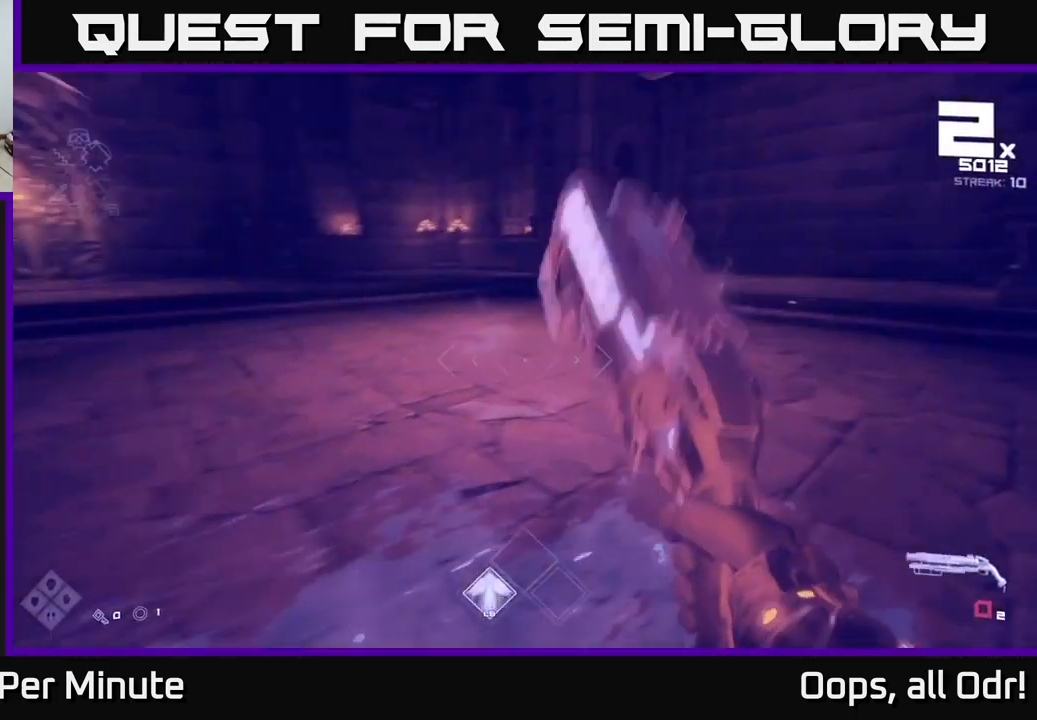
{"buttons": [], "left_stick": "up", "right_stick": "left", "events": [[17, "R1", "up"], [34, "right_stick", "center"], [234, "R1", "down"], [300, "right_stick", "left"], [334, "R1", "up"], [384, "left_stick", "up"]]}
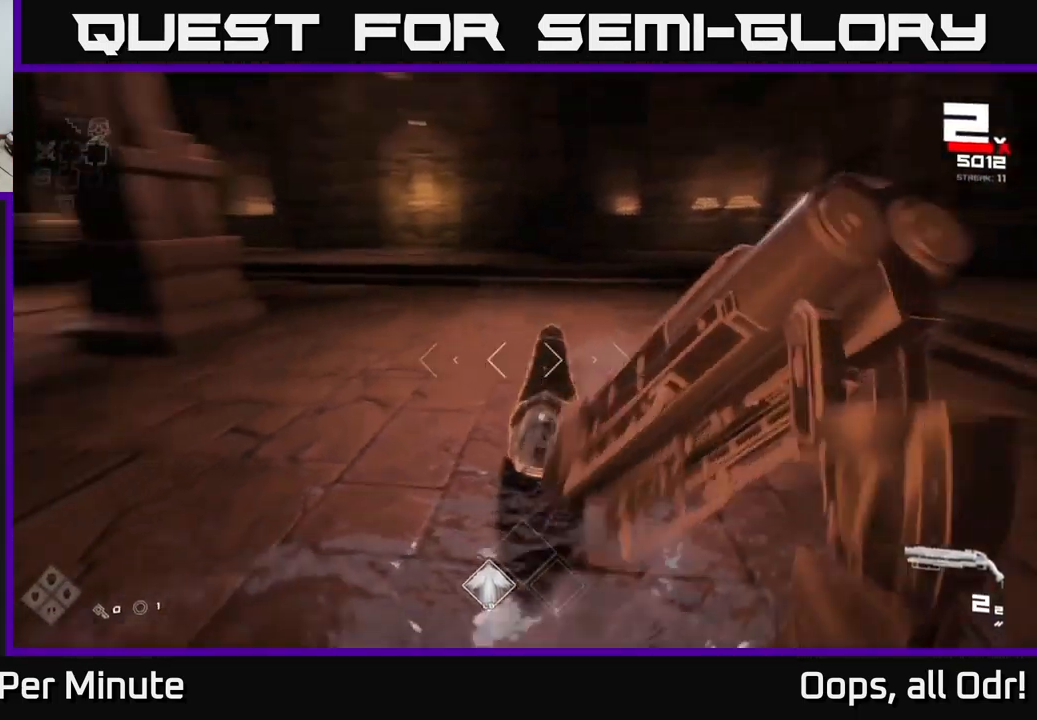
{"buttons": ["R1"], "left_stick": "up-right", "right_stick": "left", "events": [[67, "R2", "down"], [67, "left_stick", "down-right"], [134, "right_stick", "center"], [217, "R2", "up"], [250, "right_stick", "left"], [267, "left_stick", "right"], [417, "R1", "down"], [467, "left_stick", "up-right"]]}
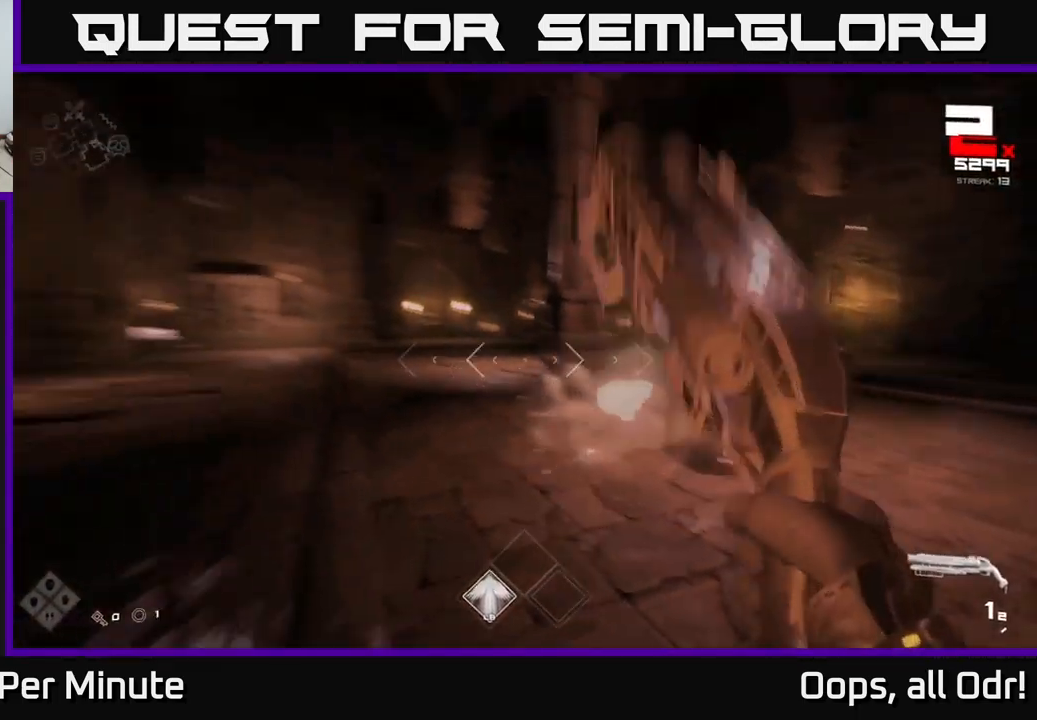
{"buttons": [], "left_stick": "up-right", "right_stick": "center", "events": [[84, "R1", "up"], [117, "right_stick", "center"], [267, "R1", "down"], [417, "R1", "up"]]}
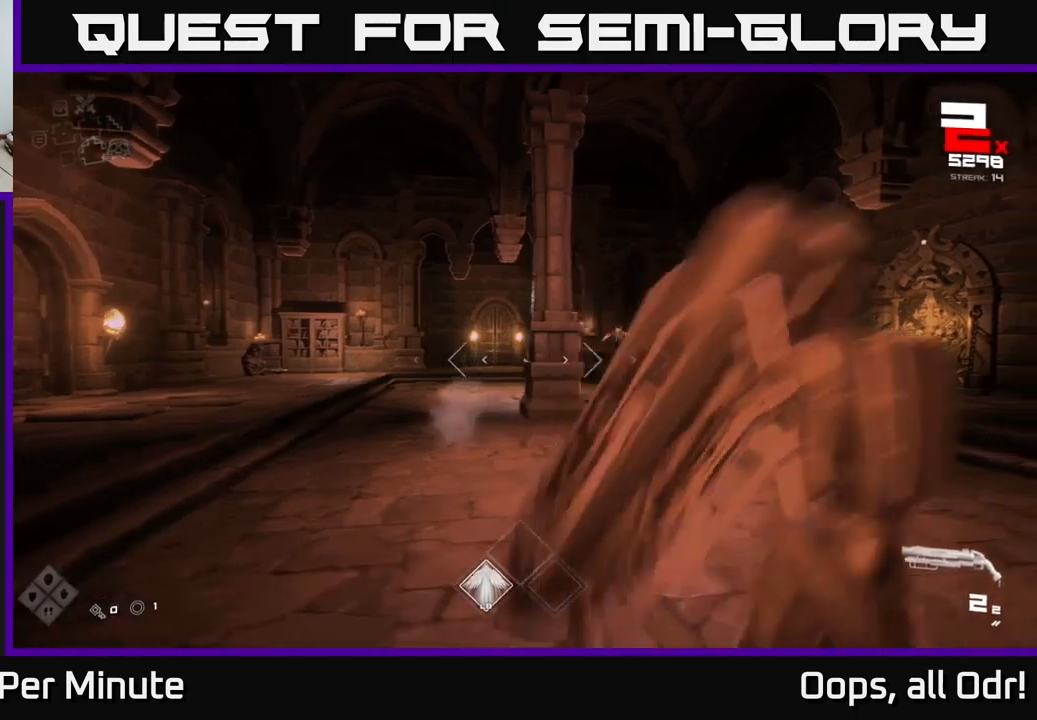
{"buttons": [], "left_stick": "up", "right_stick": "center", "events": [[116, "A", "down"], [233, "A", "up"], [383, "A", "down"], [416, "left_stick", "up"], [466, "A", "up"]]}
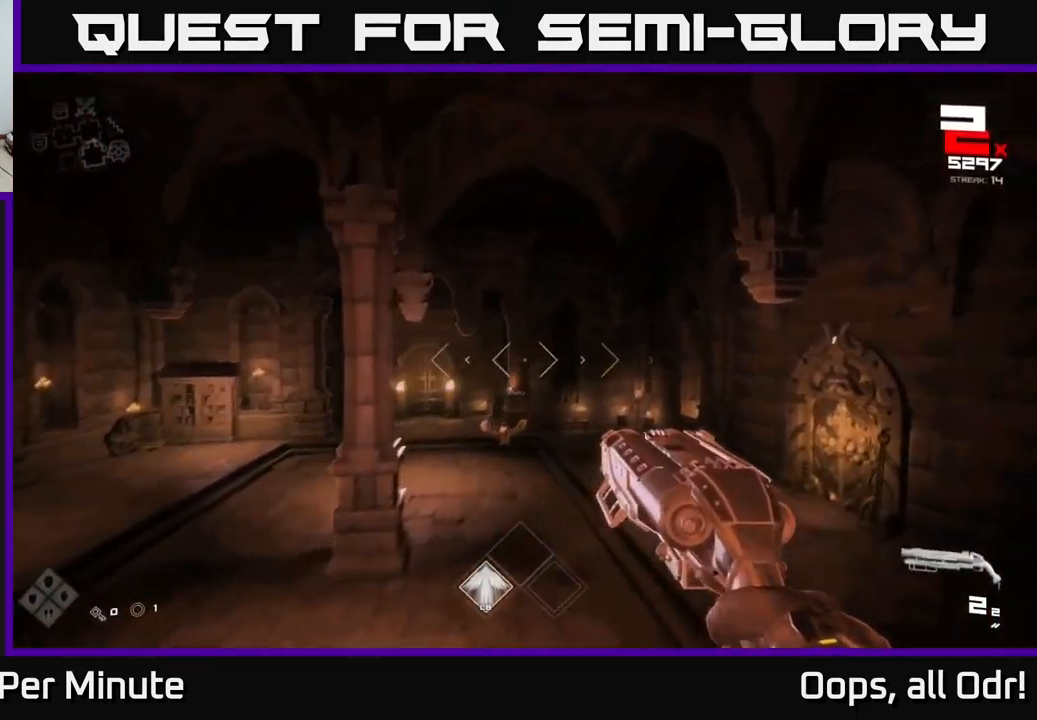
{"buttons": [], "left_stick": "left", "right_stick": "center", "events": [[83, "right_stick", "down-left"], [250, "right_stick", "center"], [350, "left_stick", "left"]]}
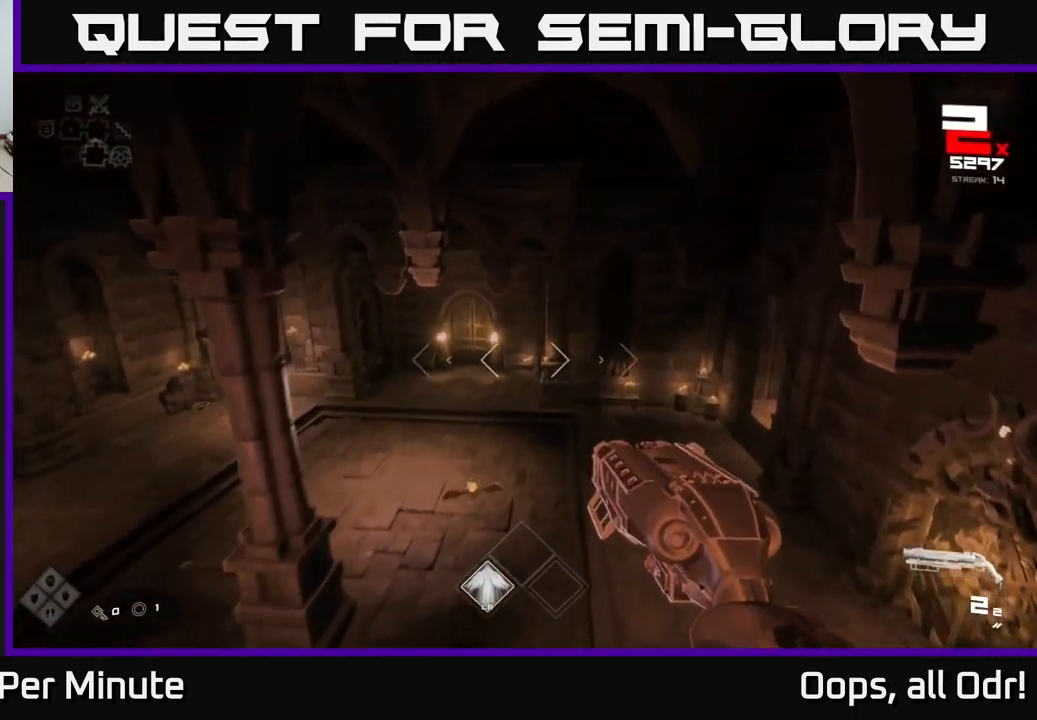
{"buttons": [], "left_stick": "right", "right_stick": "left", "events": [[100, "right_stick", "down"], [133, "left_stick", "down-left"], [166, "right_stick", "down-left"], [266, "right_stick", "center"], [350, "left_stick", "right"], [450, "right_stick", "left"]]}
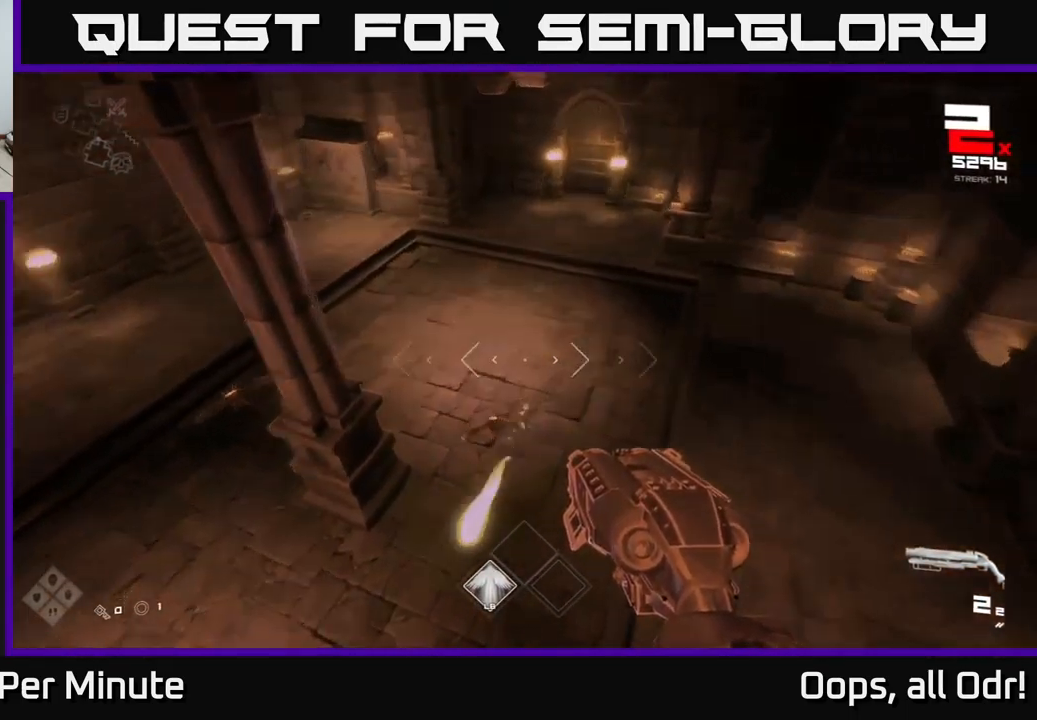
{"buttons": [], "left_stick": "right", "right_stick": "center", "events": [[116, "left_stick", "up-right"], [283, "left_stick", "center"], [400, "R2", "down"], [416, "right_stick", "center"], [466, "R2", "up"], [466, "left_stick", "right"]]}
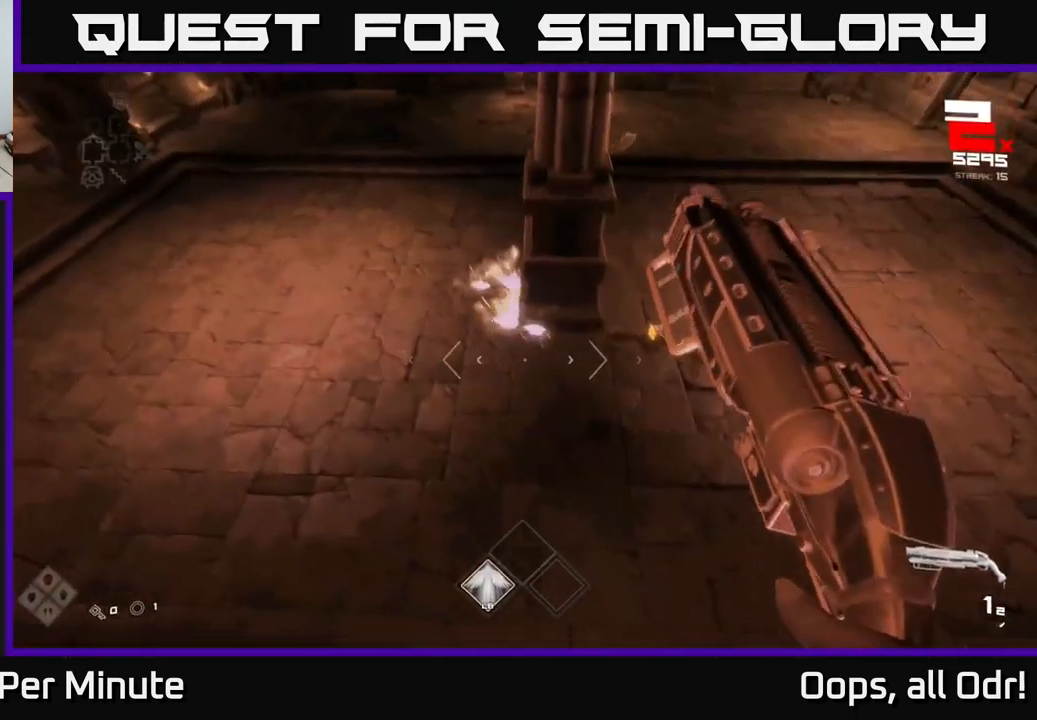
{"buttons": ["R1"], "left_stick": "right", "right_stick": "left", "events": [[83, "right_stick", "up-right"], [216, "R2", "down"], [233, "right_stick", "up-left"], [250, "left_stick", "down-right"], [300, "R2", "up"], [300, "right_stick", "left"], [450, "left_stick", "right"], [500, "R1", "down"]]}
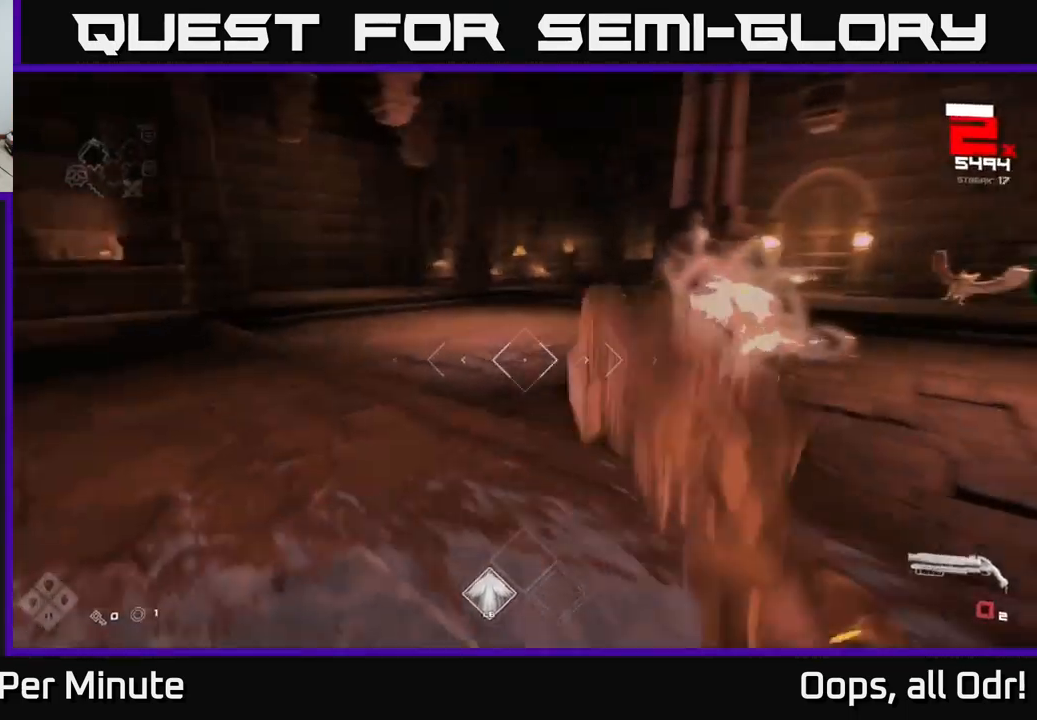
{"buttons": [], "left_stick": "up-right", "right_stick": "center", "events": [[33, "right_stick", "center"], [83, "R1", "up"], [316, "R1", "down"], [400, "R1", "up"], [466, "left_stick", "up-right"]]}
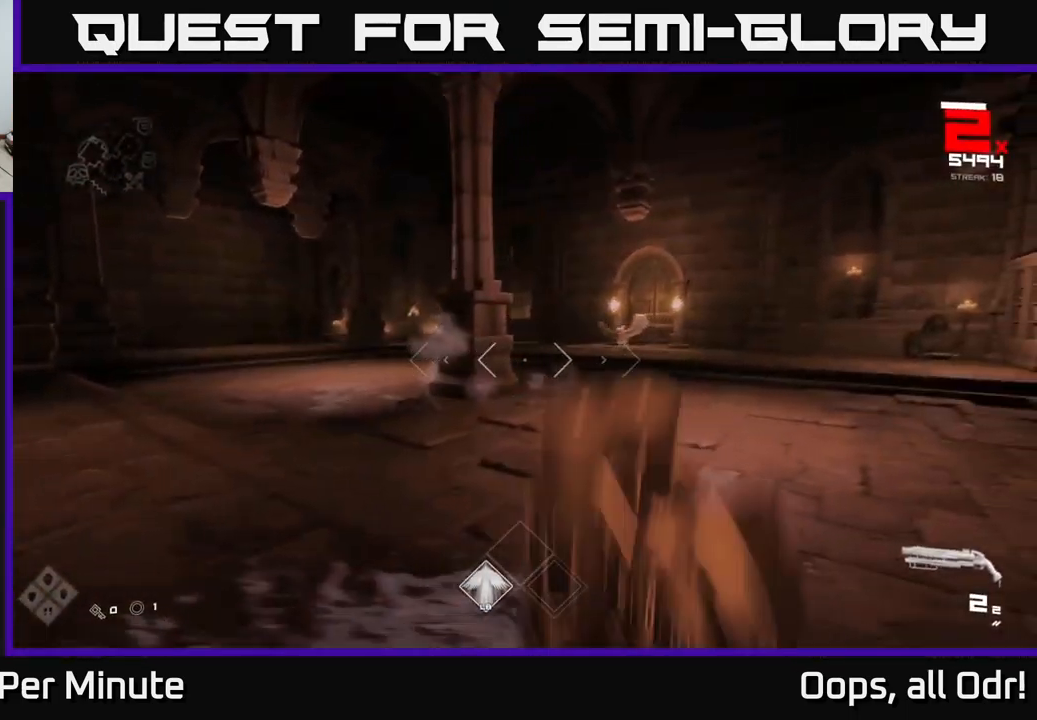
{"buttons": [], "left_stick": "up-right", "right_stick": "left", "events": [[116, "left_stick", "up"], [266, "R2", "down"], [266, "left_stick", "up-right"], [366, "R2", "up"], [466, "right_stick", "left"]]}
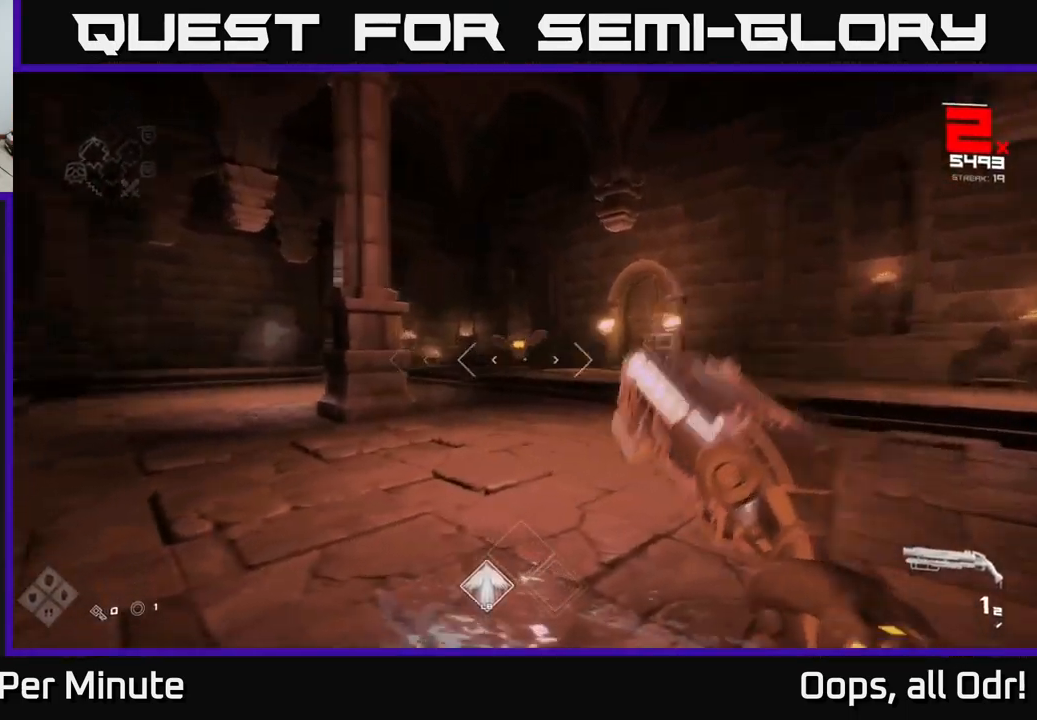
{"buttons": [], "left_stick": "up-right", "right_stick": "center", "events": [[100, "R2", "down"], [150, "right_stick", "center"], [166, "R2", "up"], [366, "R1", "down"], [500, "R1", "up"]]}
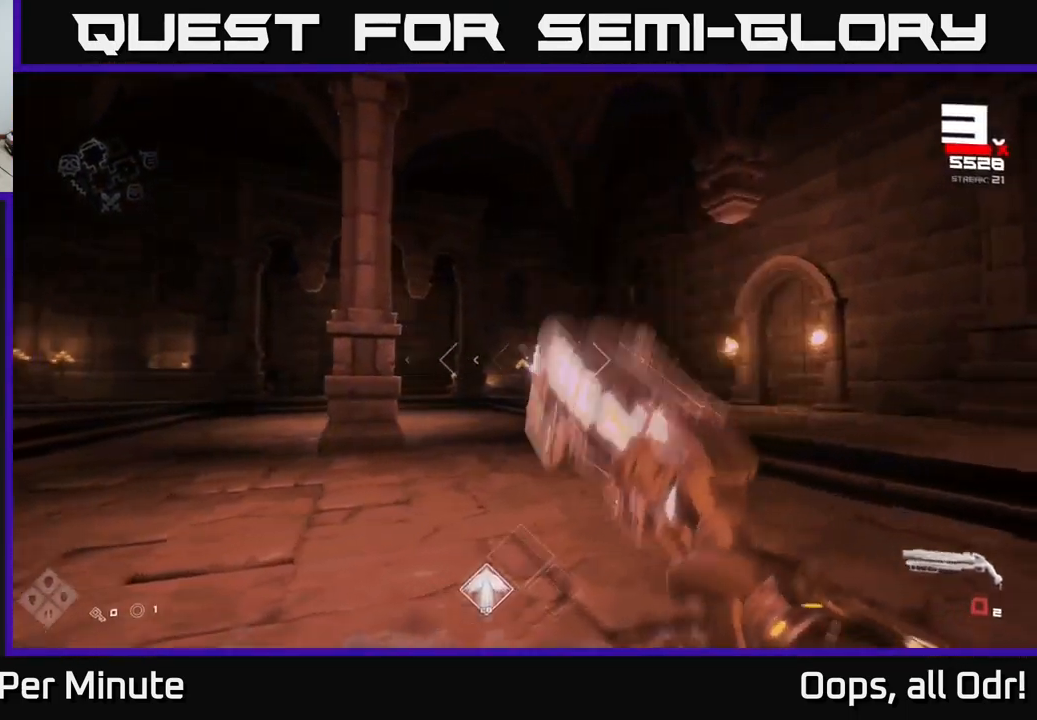
{"buttons": [], "left_stick": "up", "right_stick": "center", "events": [[133, "R1", "down"], [266, "R1", "up"], [300, "right_stick", "left"], [416, "left_stick", "up"], [466, "right_stick", "center"]]}
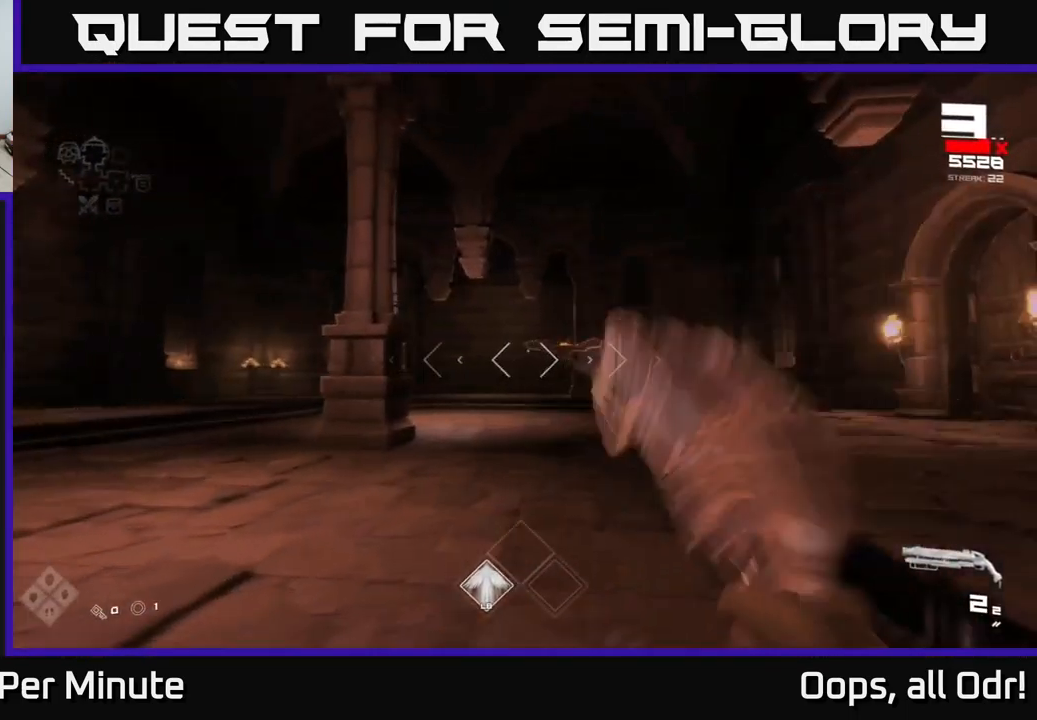
{"buttons": [], "left_stick": "up-right", "right_stick": "left", "events": [[16, "R2", "down"], [116, "R2", "up"], [166, "left_stick", "up-right"], [366, "R2", "down"], [400, "right_stick", "left"], [483, "R2", "up"]]}
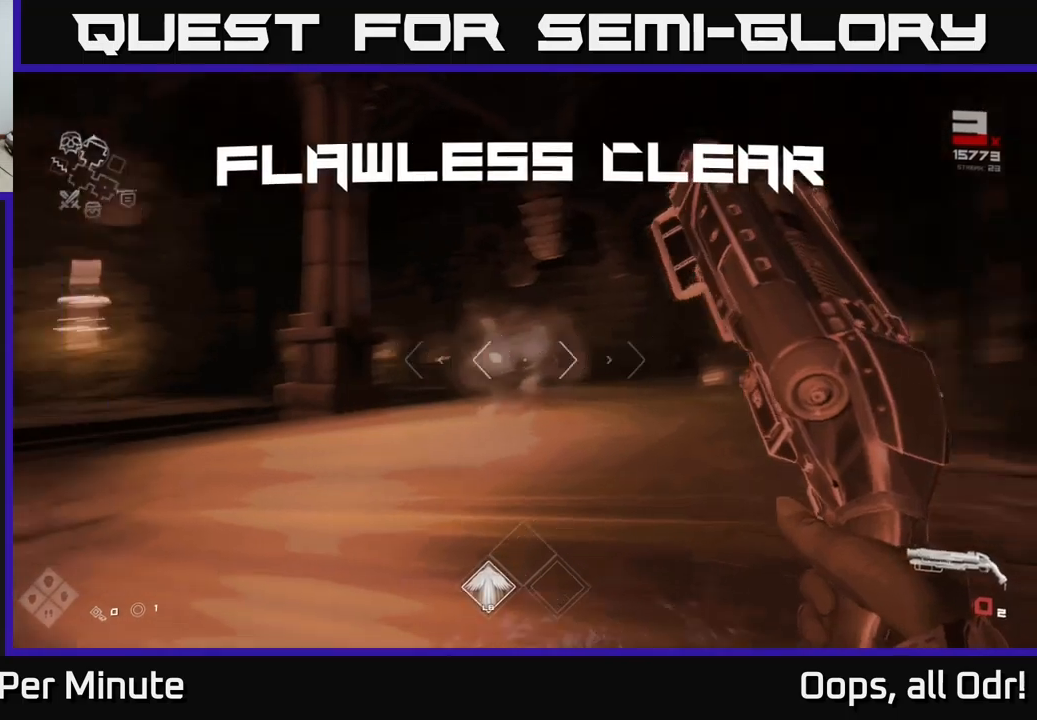
{"buttons": [], "left_stick": "up", "right_stick": "center", "events": [[17, "left_stick", "right"], [100, "right_stick", "center"], [133, "left_stick", "up-right"], [217, "R1", "down"], [300, "left_stick", "up"], [317, "R1", "up"]]}
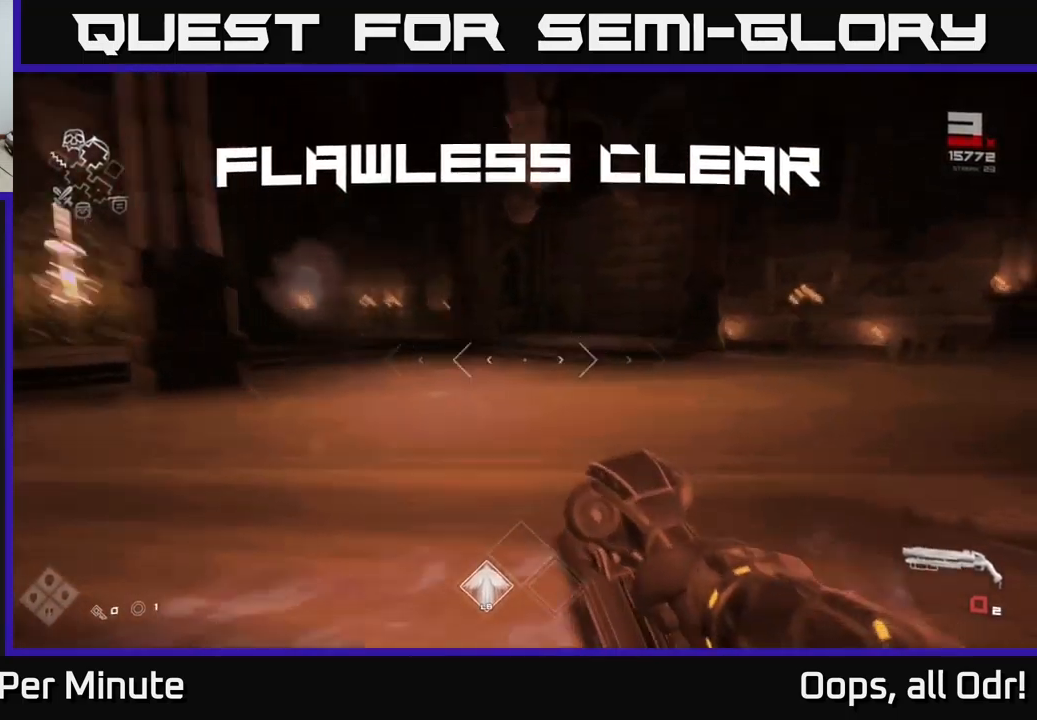
{"buttons": [], "left_stick": "up-left", "right_stick": "left", "events": [[33, "R1", "down"], [33, "right_stick", "down-right"], [150, "R1", "up"], [200, "right_stick", "center"], [217, "left_stick", "up-left"], [250, "right_stick", "left"]]}
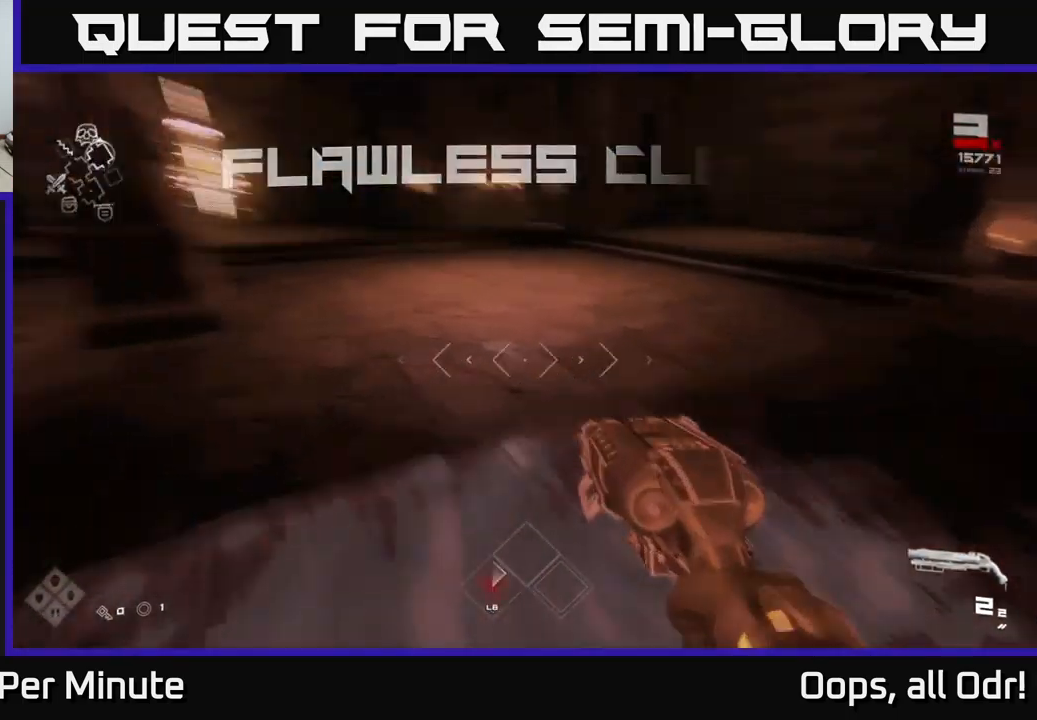
{"buttons": [], "left_stick": "up-right", "right_stick": "center", "events": [[33, "L1", "down"], [150, "L1", "up"], [250, "left_stick", "up"], [250, "right_stick", "center"], [383, "left_stick", "up-right"]]}
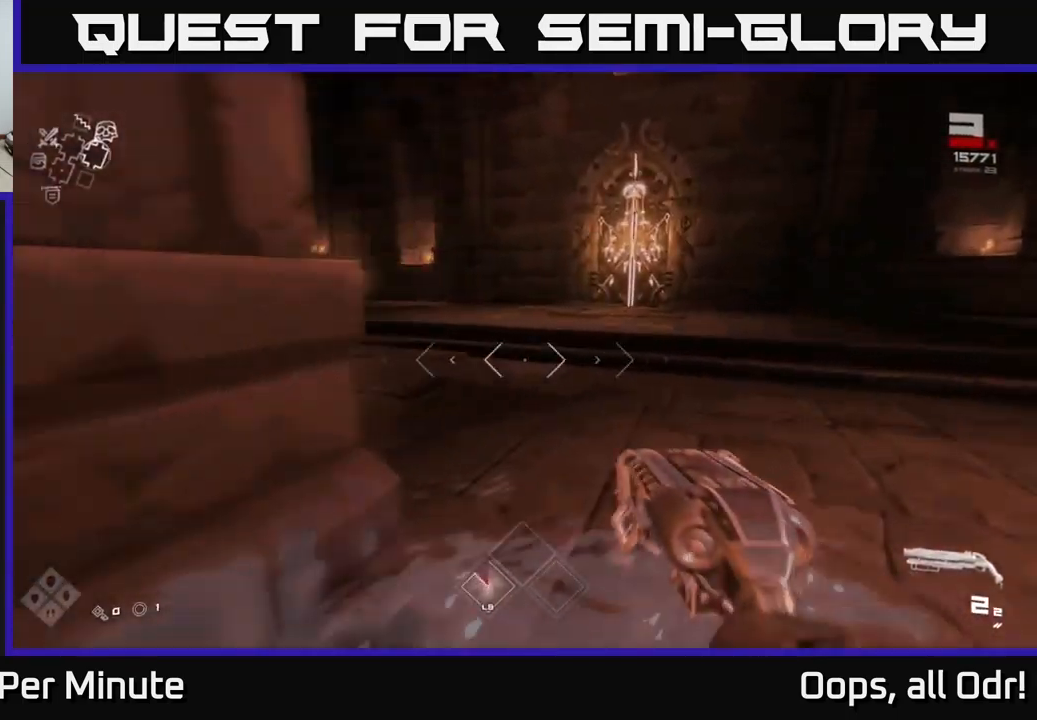
{"buttons": [], "left_stick": "up", "right_stick": "center", "events": [[233, "left_stick", "center"], [233, "right_stick", "left"], [417, "left_stick", "up"], [467, "right_stick", "center"]]}
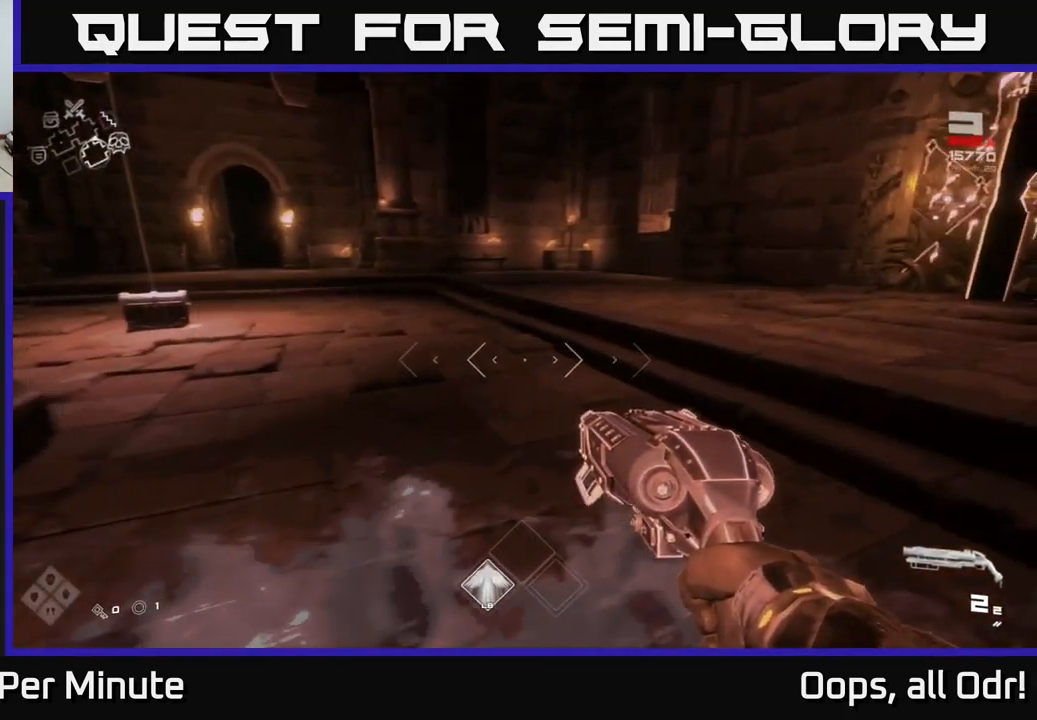
{"buttons": [], "left_stick": "left", "right_stick": "left", "events": [[100, "left_stick", "up-left"], [283, "right_stick", "left"], [450, "left_stick", "left"]]}
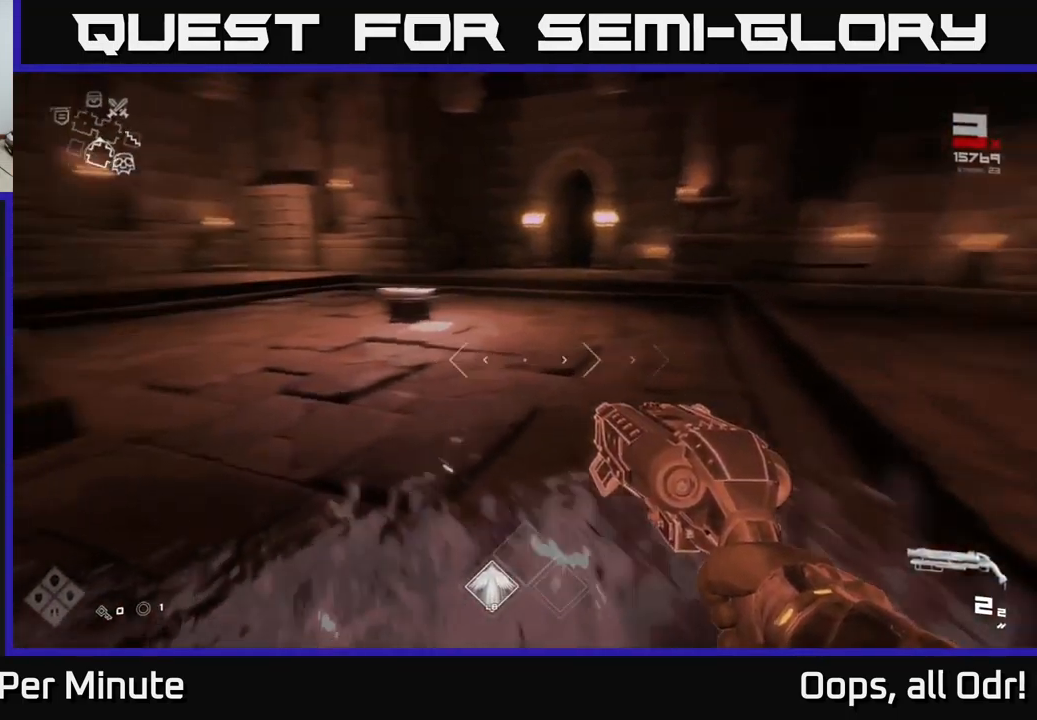
{"buttons": [], "left_stick": "left", "right_stick": "center", "events": [[67, "left_stick", "up-left"], [83, "right_stick", "center"], [283, "left_stick", "center"], [467, "left_stick", "left"]]}
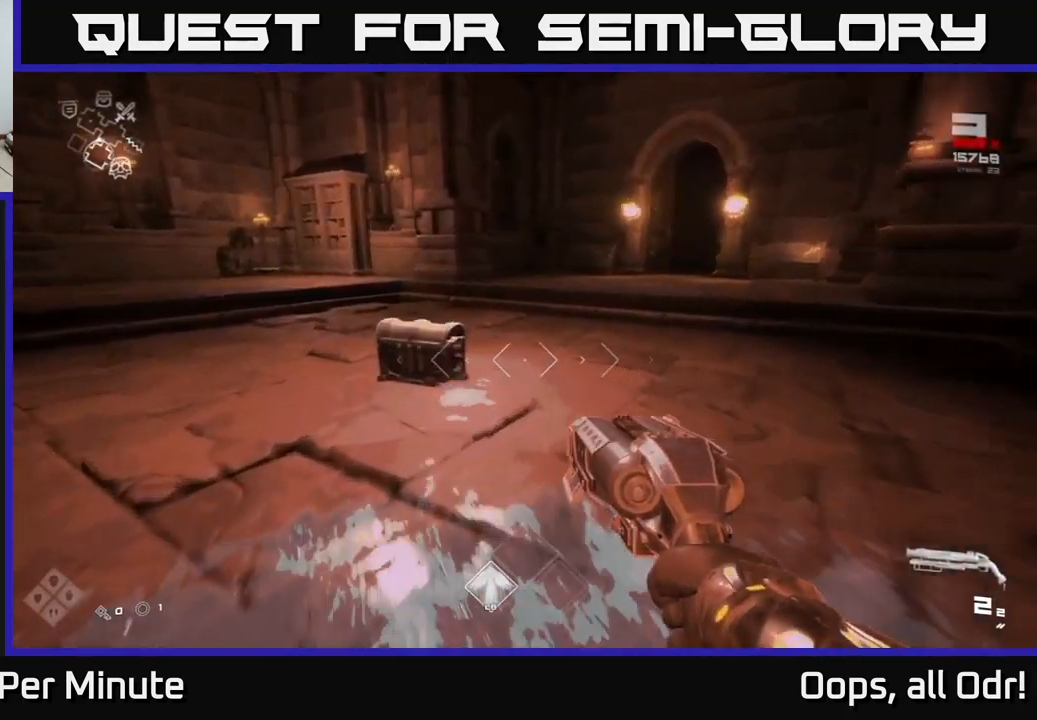
{"buttons": ["X"], "left_stick": "down-left", "right_stick": "center", "events": [[50, "right_stick", "down-left"], [100, "left_stick", "center"], [217, "right_stick", "center"], [367, "left_stick", "right"], [467, "X", "down"], [500, "left_stick", "down-left"]]}
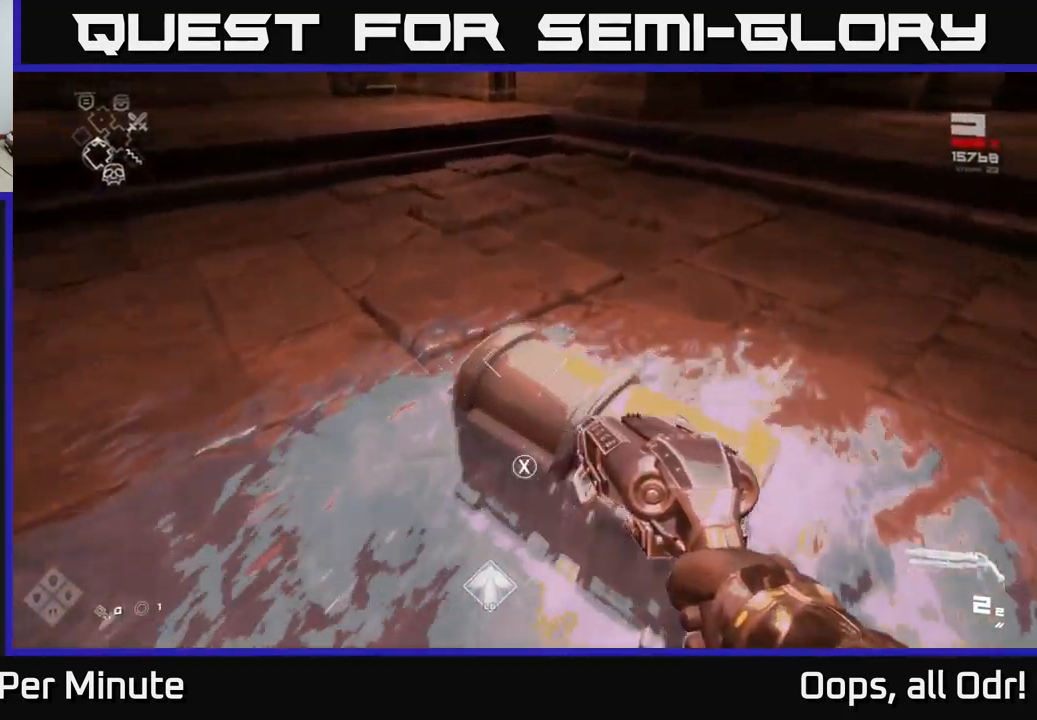
{"buttons": [], "left_stick": "center", "right_stick": "center", "events": [[17, "left_stick", "down"], [83, "X", "up"], [133, "X", "down"], [200, "left_stick", "down-left"], [283, "X", "up"], [383, "left_stick", "center"]]}
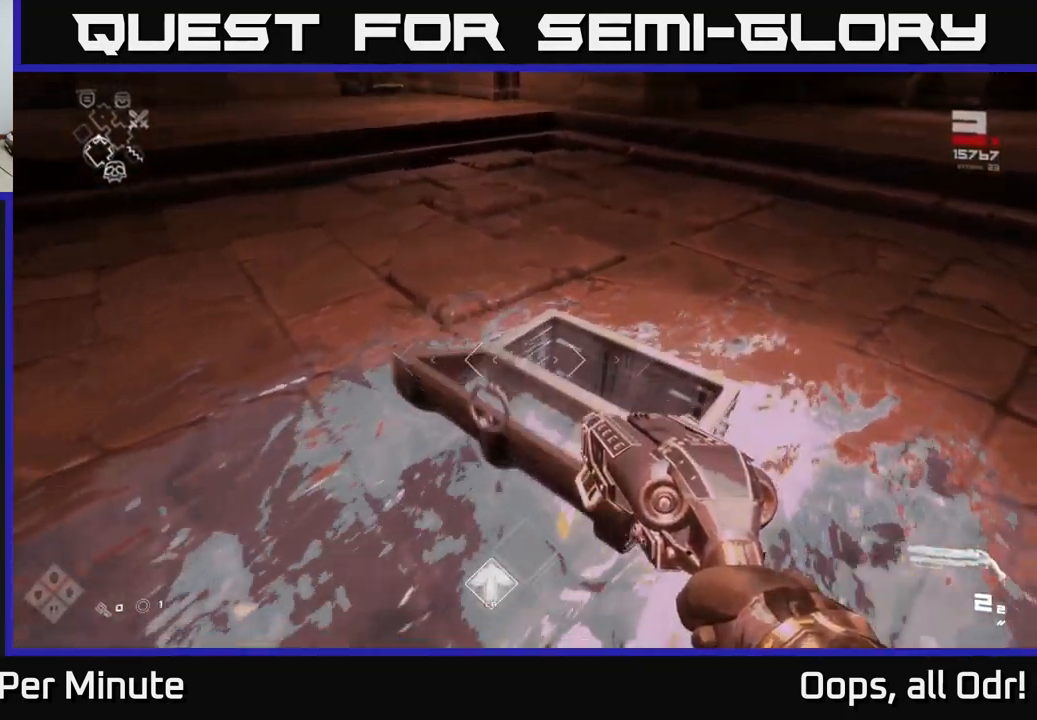
{"buttons": [], "left_stick": "left", "right_stick": "center", "events": [[67, "left_stick", "up-right"], [200, "left_stick", "up"], [250, "right_stick", "up-left"], [383, "right_stick", "center"], [417, "left_stick", "right"], [500, "left_stick", "left"]]}
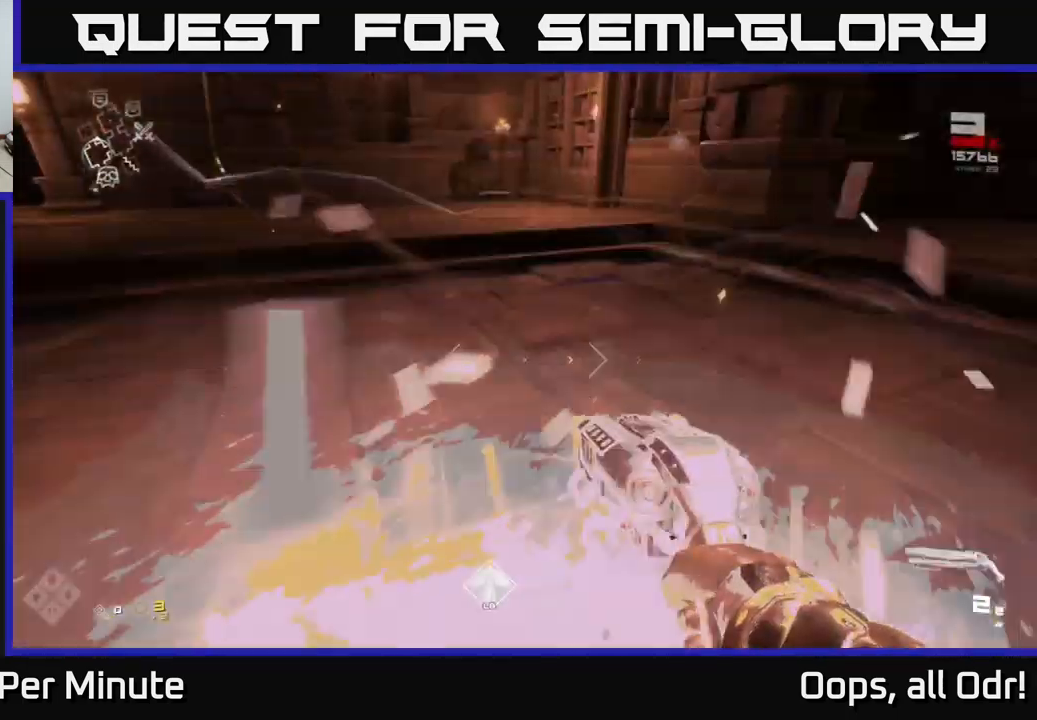
{"buttons": [], "left_stick": "up", "right_stick": "center", "events": [[33, "right_stick", "up-left"], [167, "left_stick", "up-right"], [217, "right_stick", "center"], [417, "left_stick", "up"]]}
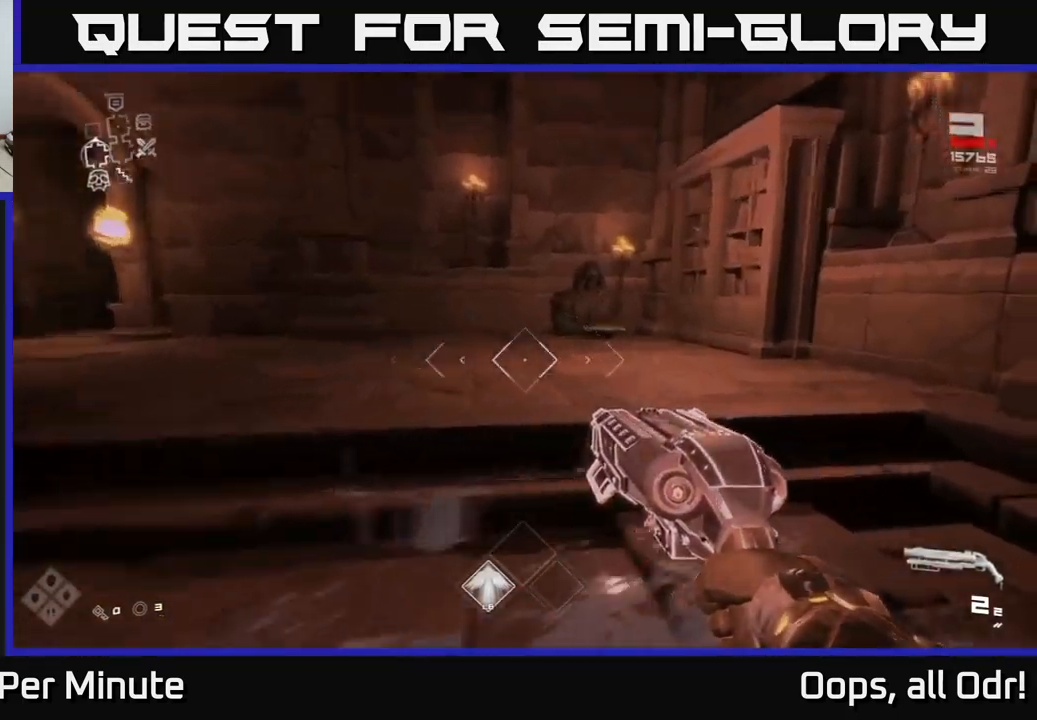
{"buttons": [], "left_stick": "up", "right_stick": "center", "events": [[333, "right_stick", "down"], [499, "right_stick", "center"]]}
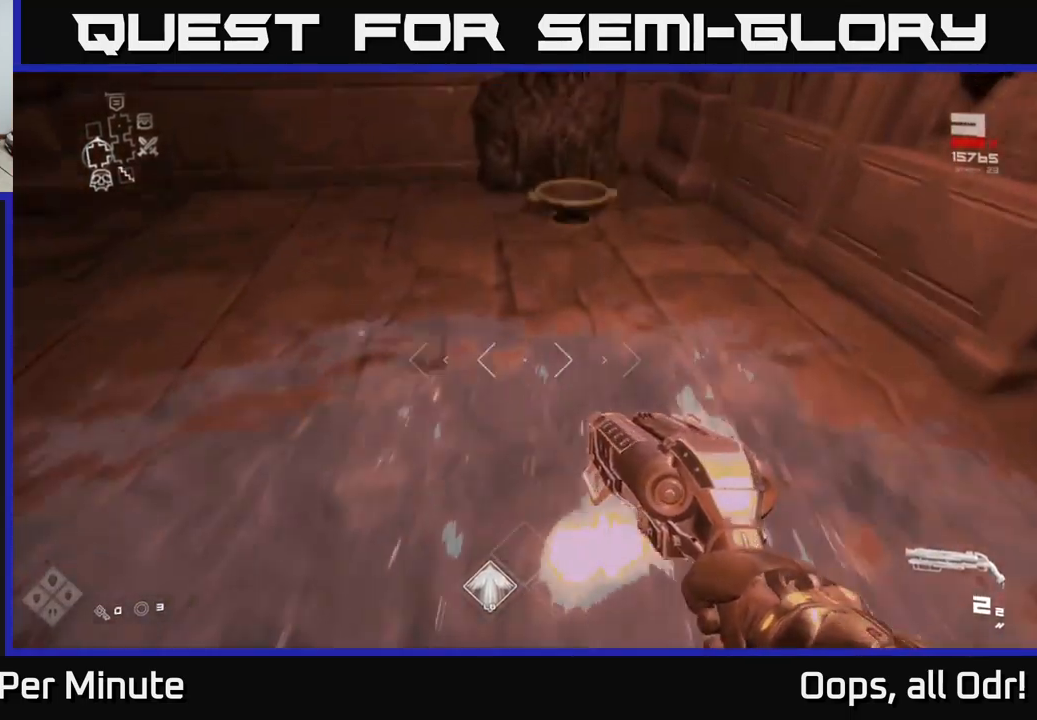
{"buttons": ["X"], "left_stick": "down", "right_stick": "center", "events": [[284, "X", "down"], [334, "left_stick", "center"], [384, "X", "up"], [434, "left_stick", "down"], [467, "X", "down"]]}